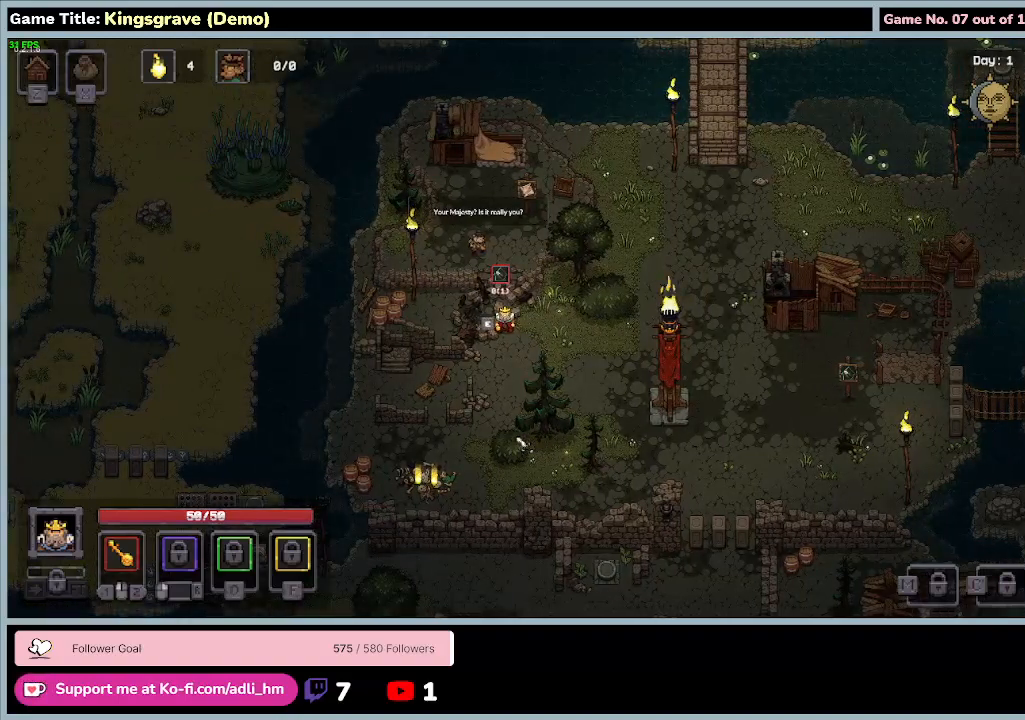
Gameplay with keyboard and mouse; each line is a JSON object with the keys and mouse buttons held at the frame after it. "events" lists presses ("down") and releases ("up") of "0", "1", "2", "3", "4", "5", "6", "7", "8", "9", "a", "alt", "b", "c", "caps_lock", "ctrl", "d", "down", "e", "escape", "f", "f1", "f2", "f3", "f4", "f5", "f6", "f7", "f8", "g", "h", "i", "j", "k", "l", "left", "m", "n", "o", "p", "q", "r", "return", "right", "s", "shift", "space", "t", "tab", "tilde", "u", "up", "v", "w", "x", "y", "z", "mouse_left", "mouse_wheel" and "mouse_right" between this image and that frame as [ms after this image, input, new state], when the widget could be followed in between. "mouse_left", "mouse_wheel", "mouse_right" = the "left", "wheel", "right" buttons of the "mouse" list. No other keys are recorded. "wheel" means that the mouse wheel is clicked or scrolled. Mouse movement is not recorded.
{"keys": ["a", "s"], "mouse": [], "events": [[67, "s", "down"], [267, "a", "down"]]}
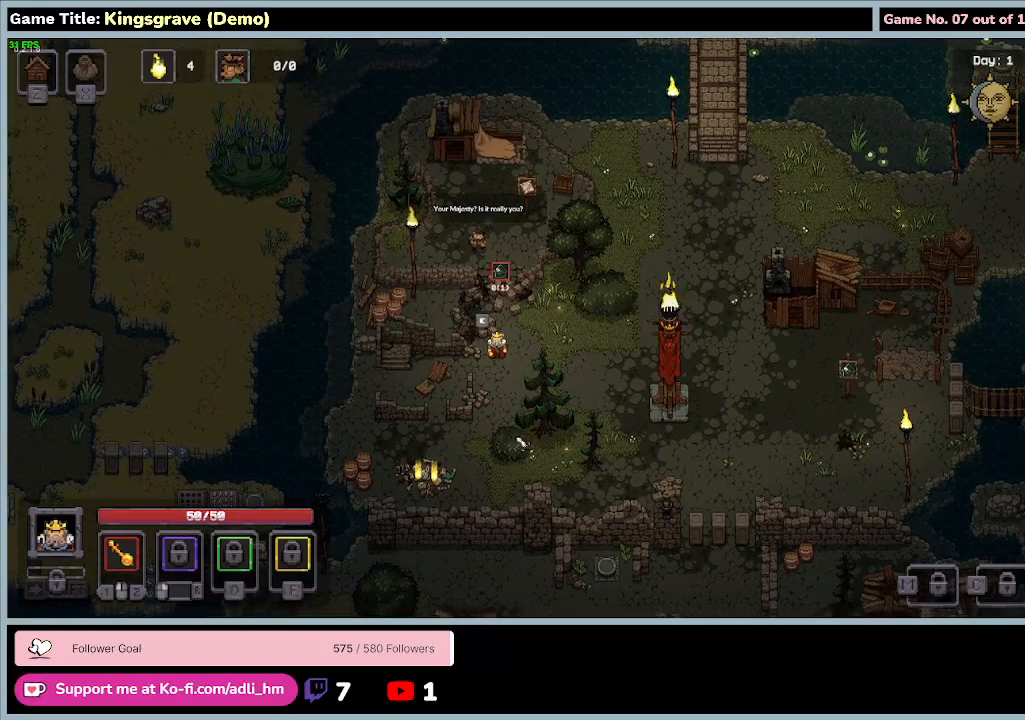
{"keys": ["a", "s"], "mouse": [], "events": []}
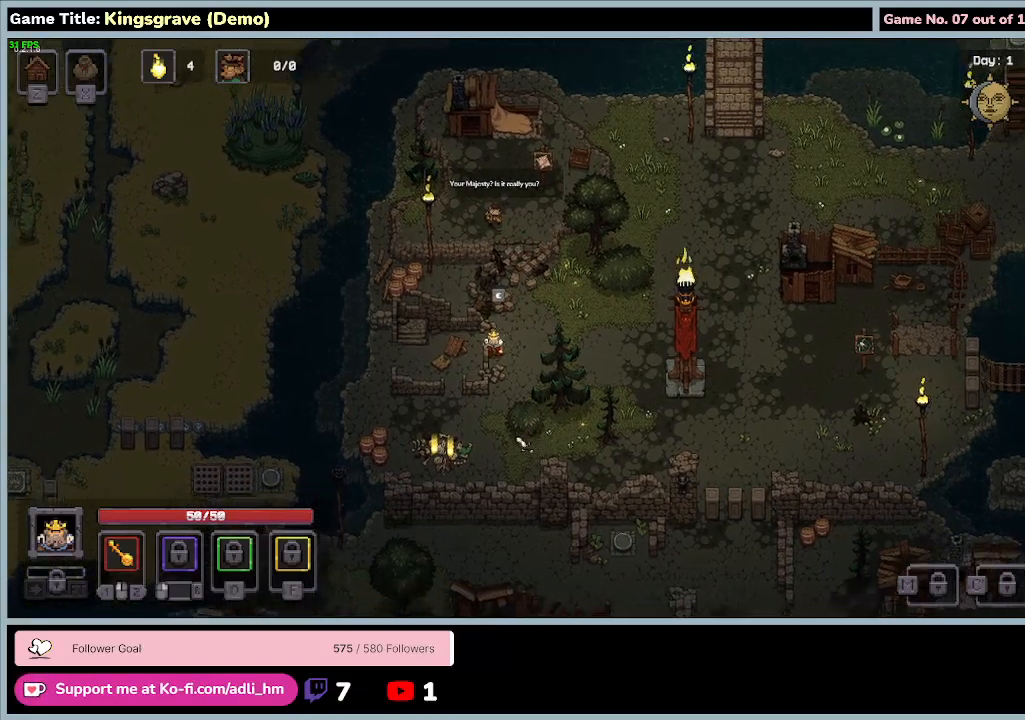
{"keys": ["a", "w"], "mouse": [], "events": [[267, "s", "up"], [433, "w", "down"]]}
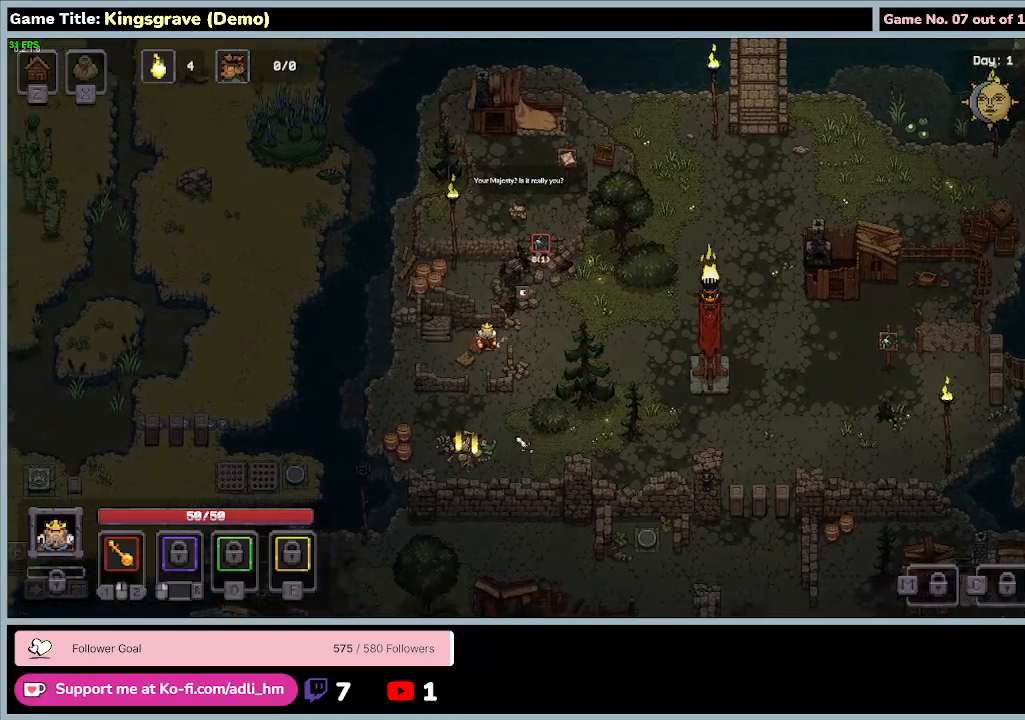
{"keys": ["s"], "mouse": [], "events": [[367, "w", "up"], [433, "a", "up"], [500, "s", "down"]]}
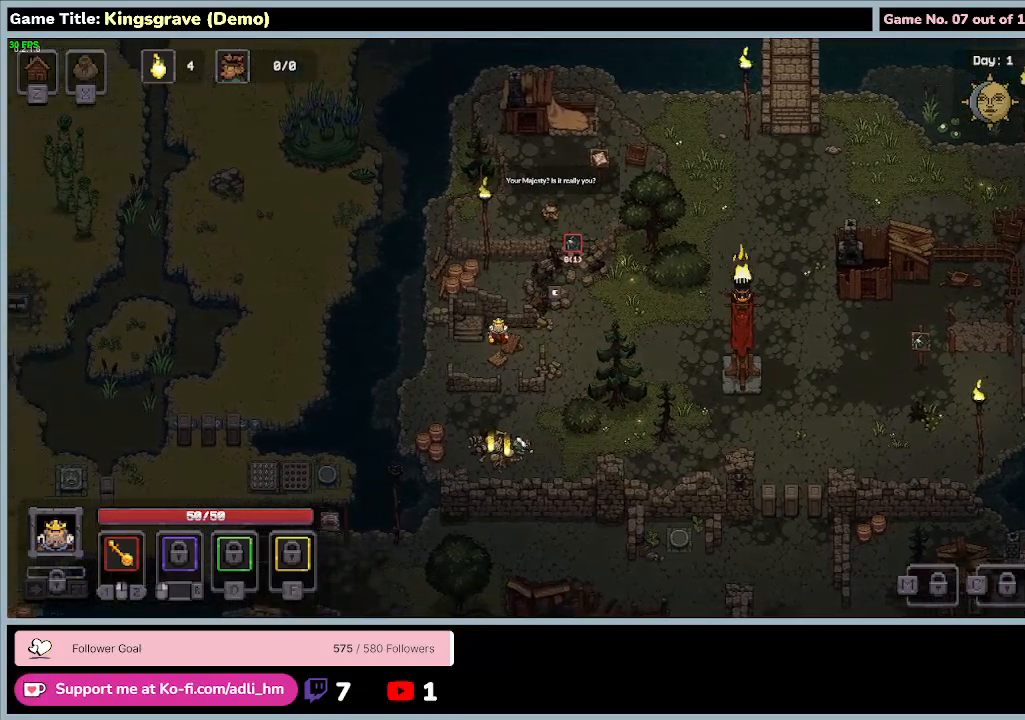
{"keys": ["a", "s"], "mouse": [], "events": [[333, "a", "down"]]}
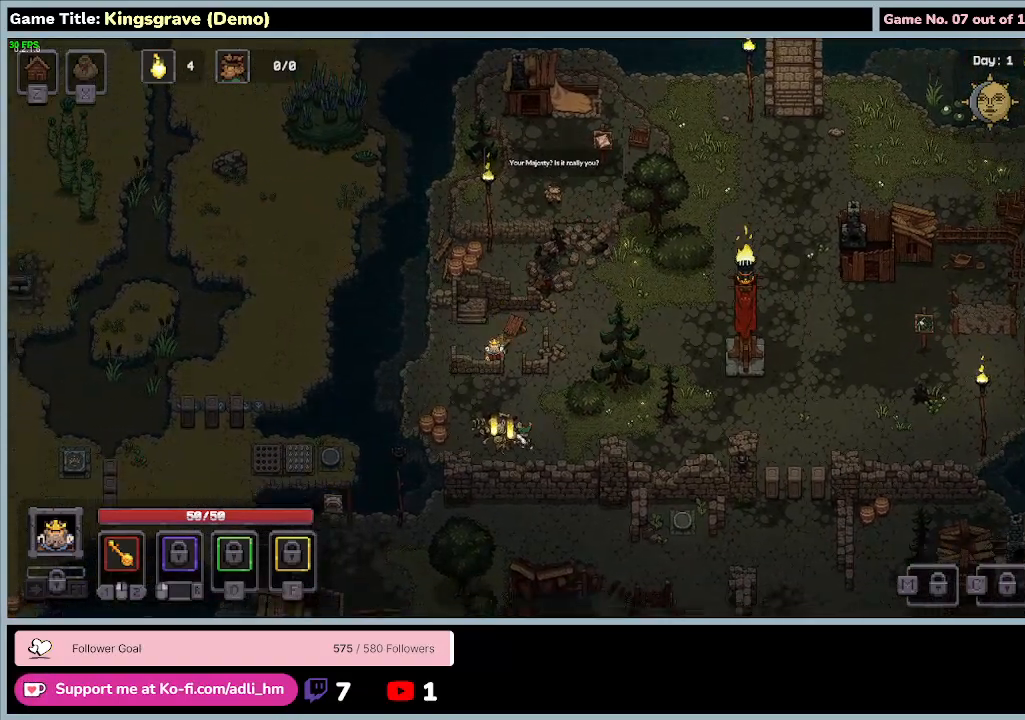
{"keys": ["a", "w"], "mouse": [], "events": [[367, "s", "up"], [500, "w", "down"]]}
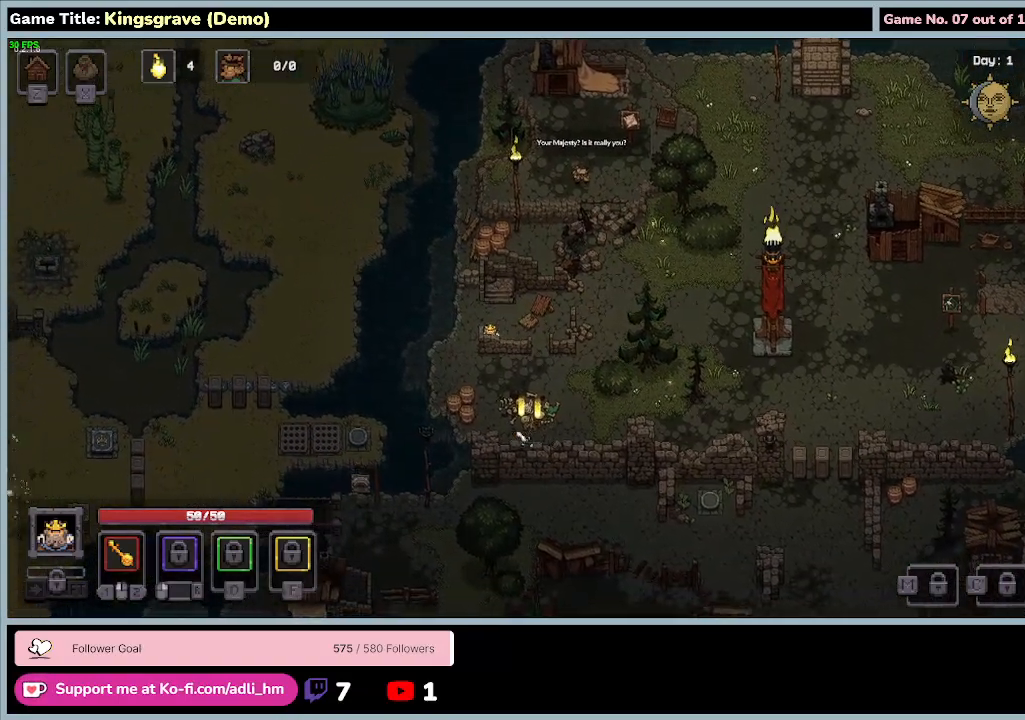
{"keys": ["a", "w"], "mouse": [], "events": []}
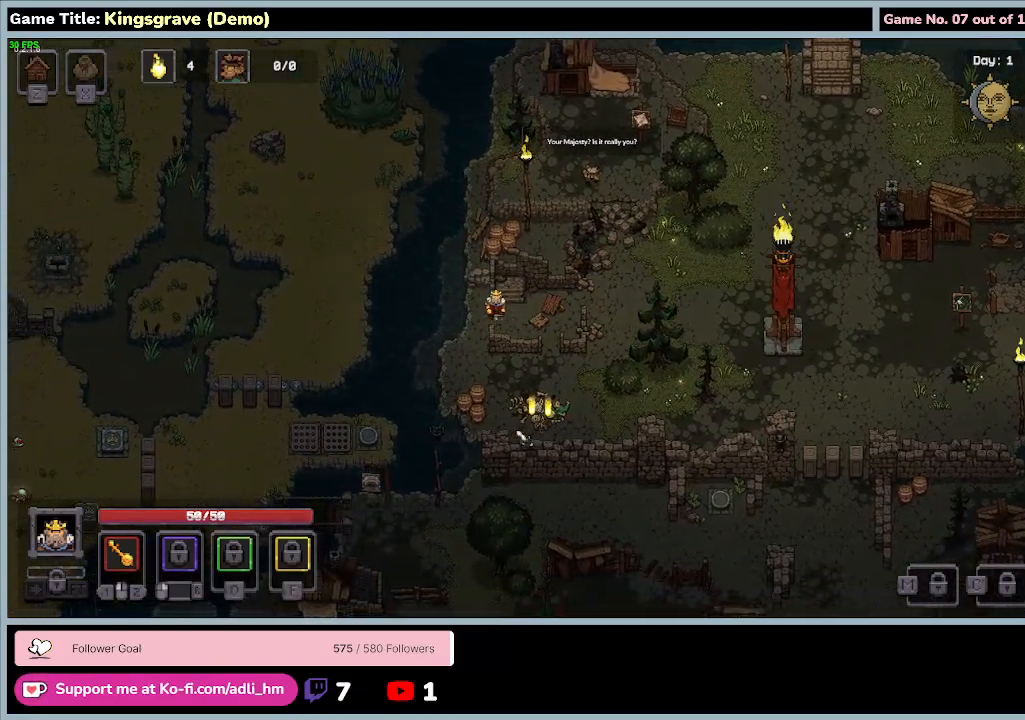
{"keys": ["a", "w"], "mouse": [], "events": []}
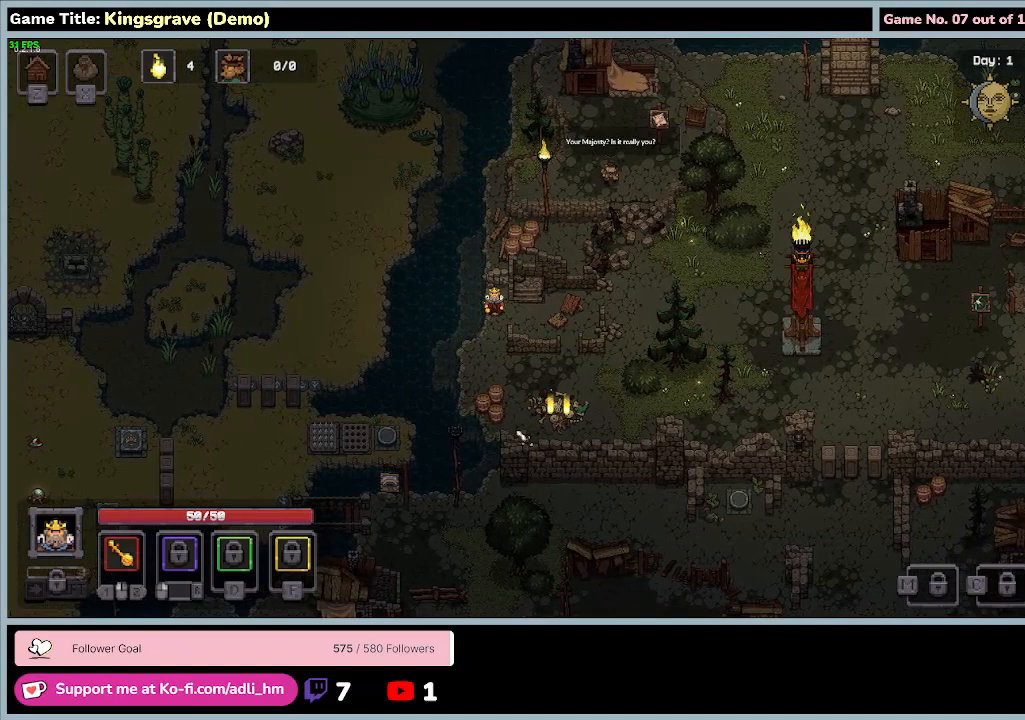
{"keys": ["d", "w"], "mouse": [], "events": [[233, "a", "up"], [333, "d", "down"]]}
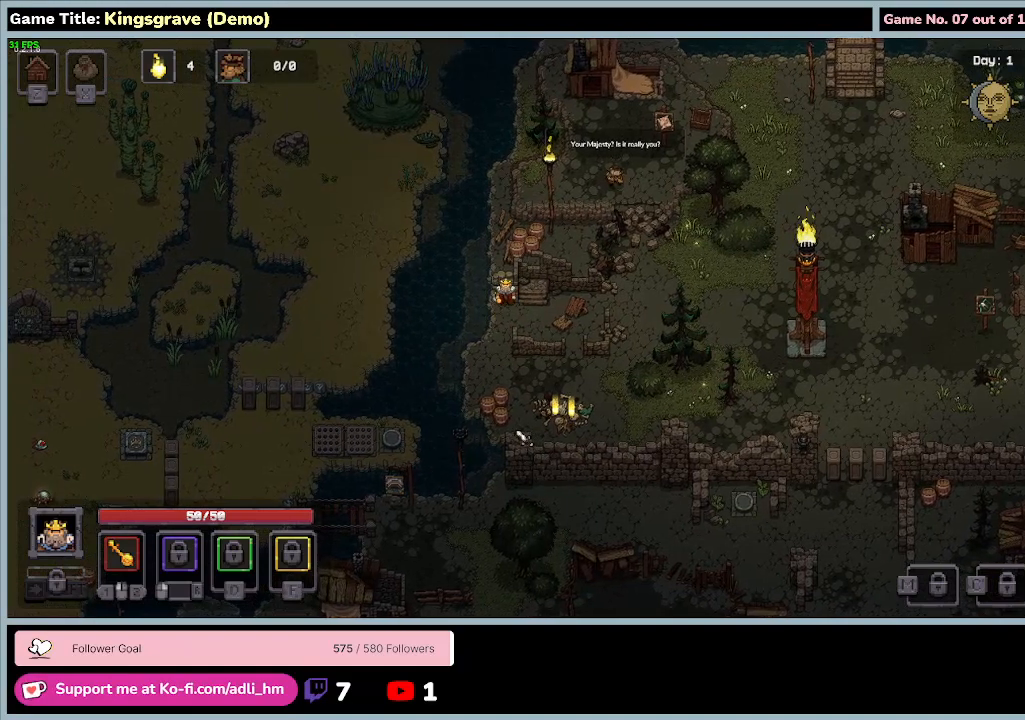
{"keys": ["d", "s"], "mouse": [], "events": [[33, "s", "down"], [133, "w", "up"], [400, "d", "up"], [467, "d", "down"]]}
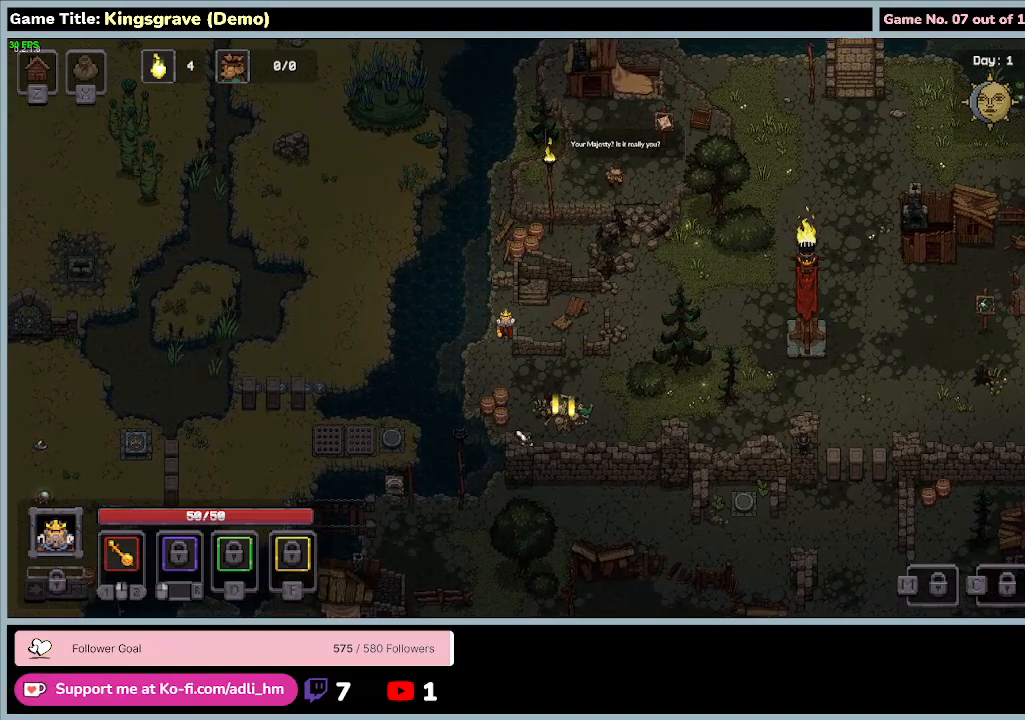
{"keys": ["d"], "mouse": [], "events": [[300, "s", "up"]]}
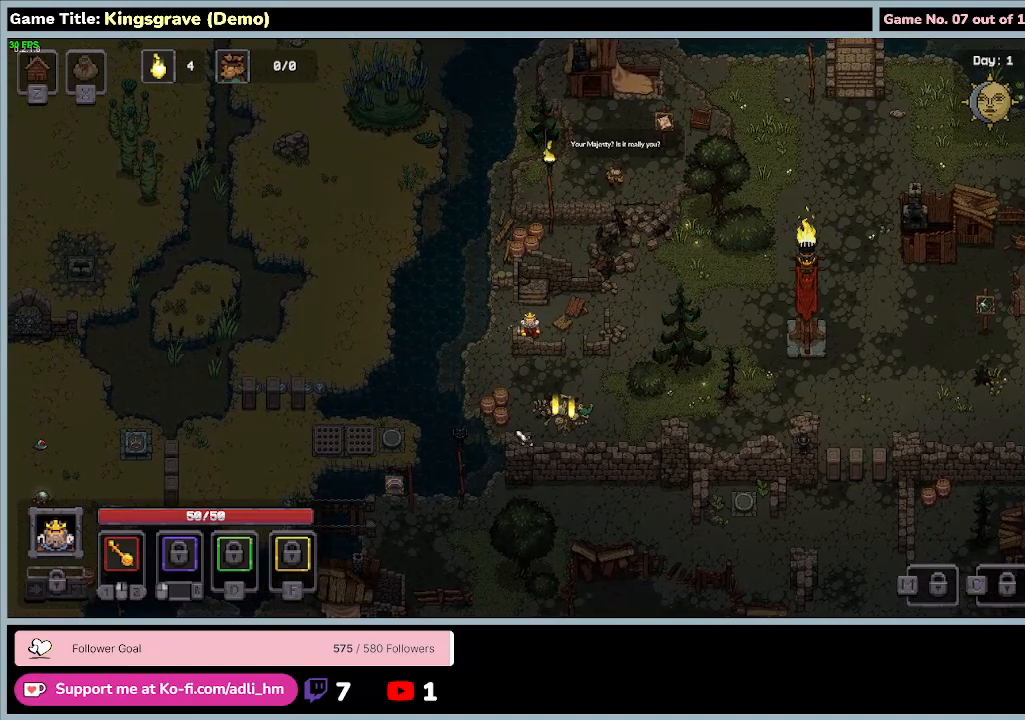
{"keys": ["d", "s"], "mouse": [], "events": [[200, "s", "down"]]}
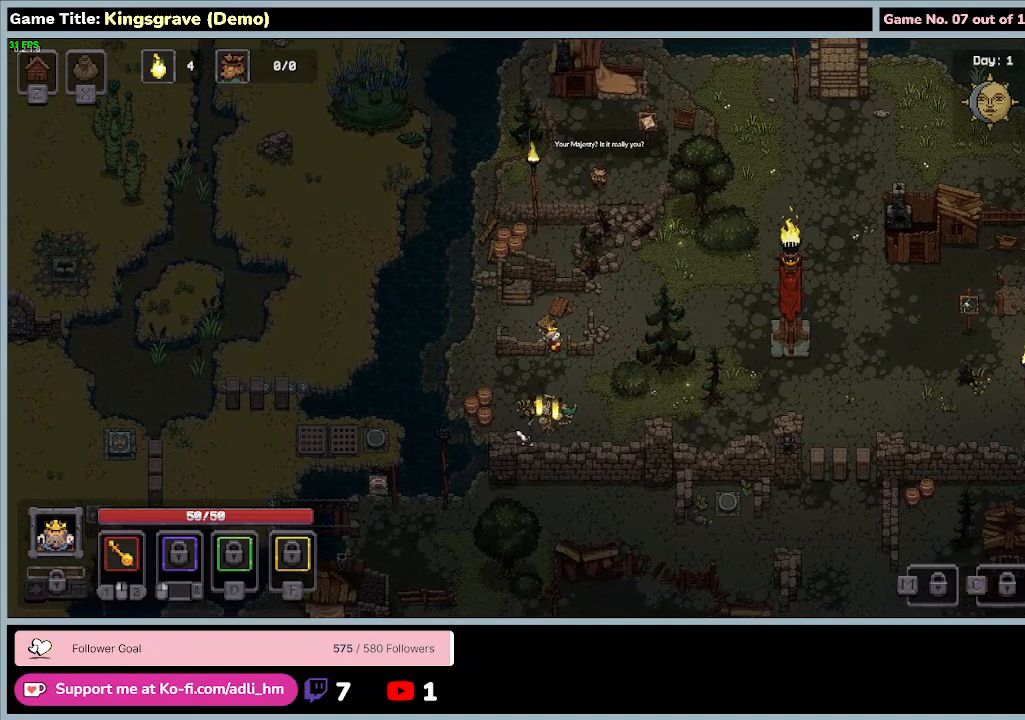
{"keys": ["d", "s"], "mouse": [], "events": []}
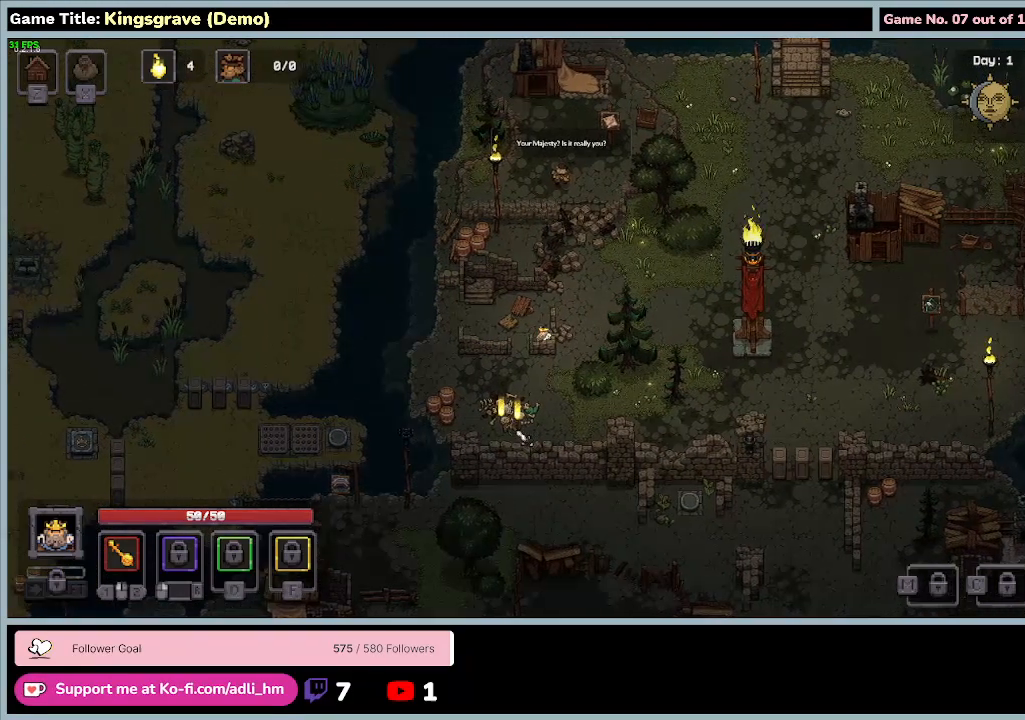
{"keys": ["a", "s"], "mouse": [], "events": [[33, "d", "up"], [67, "a", "down"]]}
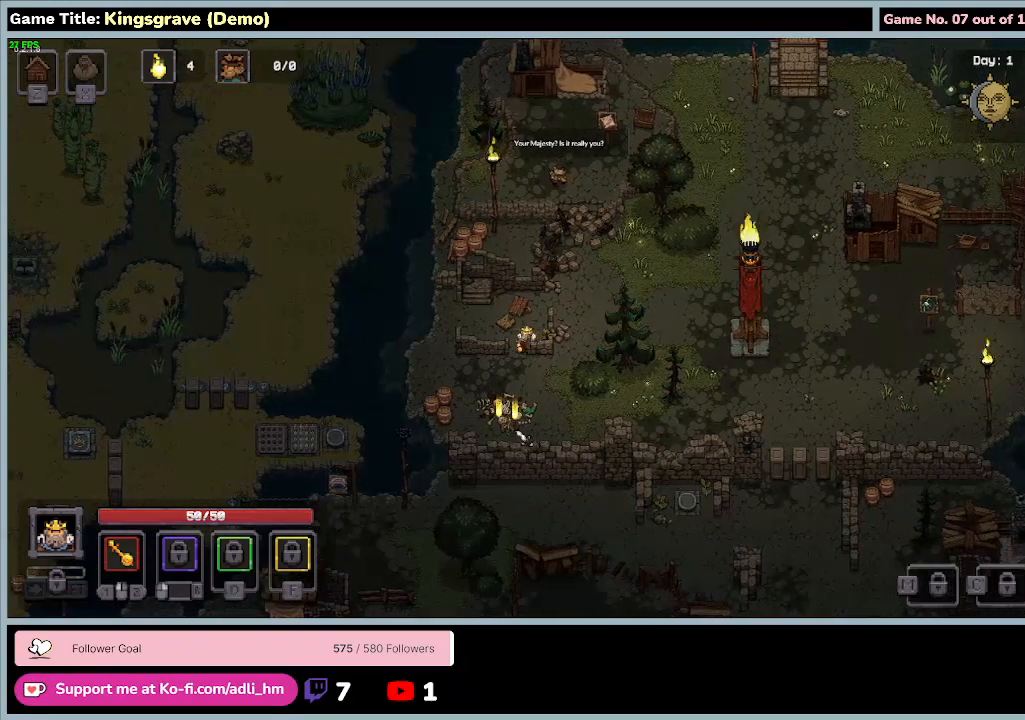
{"keys": ["d", "s"], "mouse": [], "events": [[300, "a", "up"], [367, "d", "down"]]}
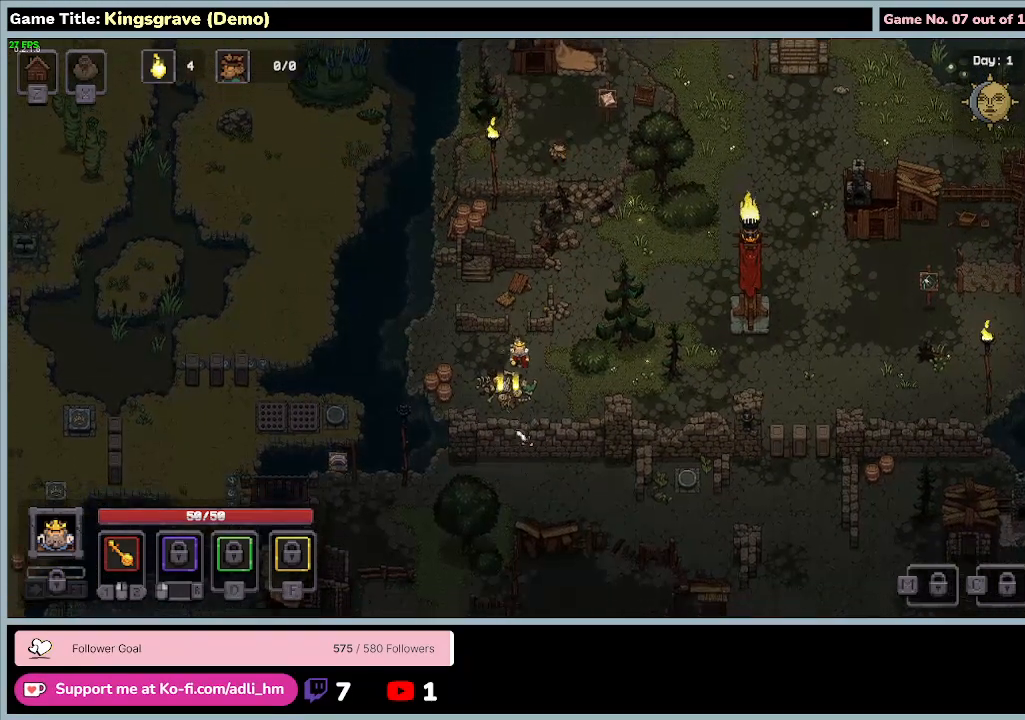
{"keys": [], "mouse": [], "events": [[367, "d", "up"], [433, "s", "up"]]}
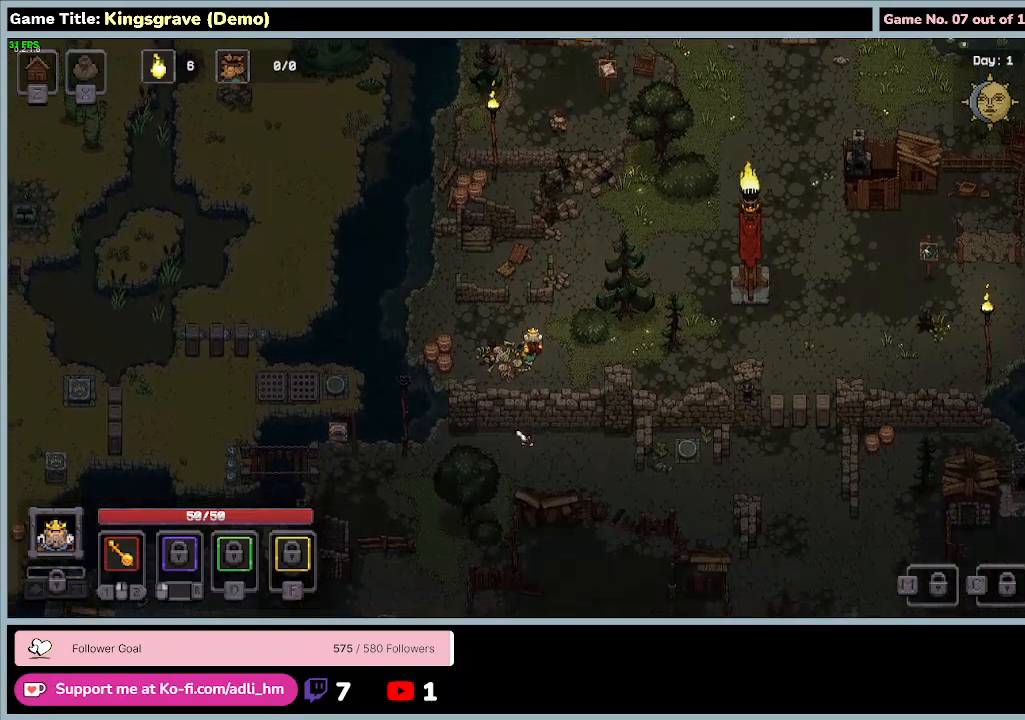
{"keys": ["d"], "mouse": [], "events": [[133, "d", "down"]]}
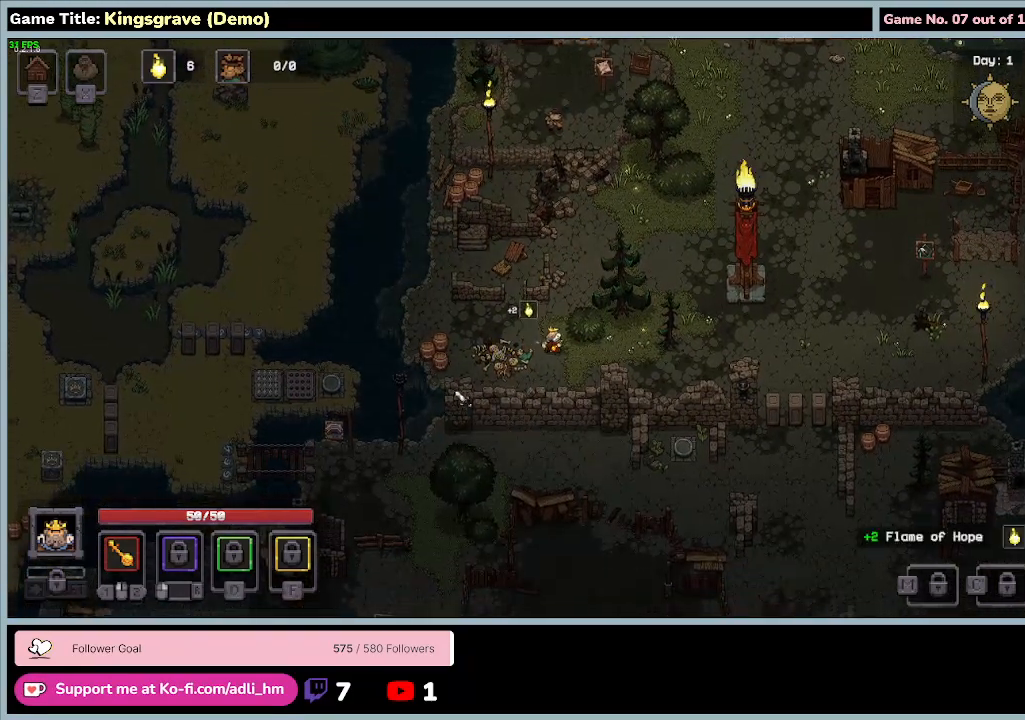
{"keys": [], "mouse": [], "events": [[400, "d", "up"]]}
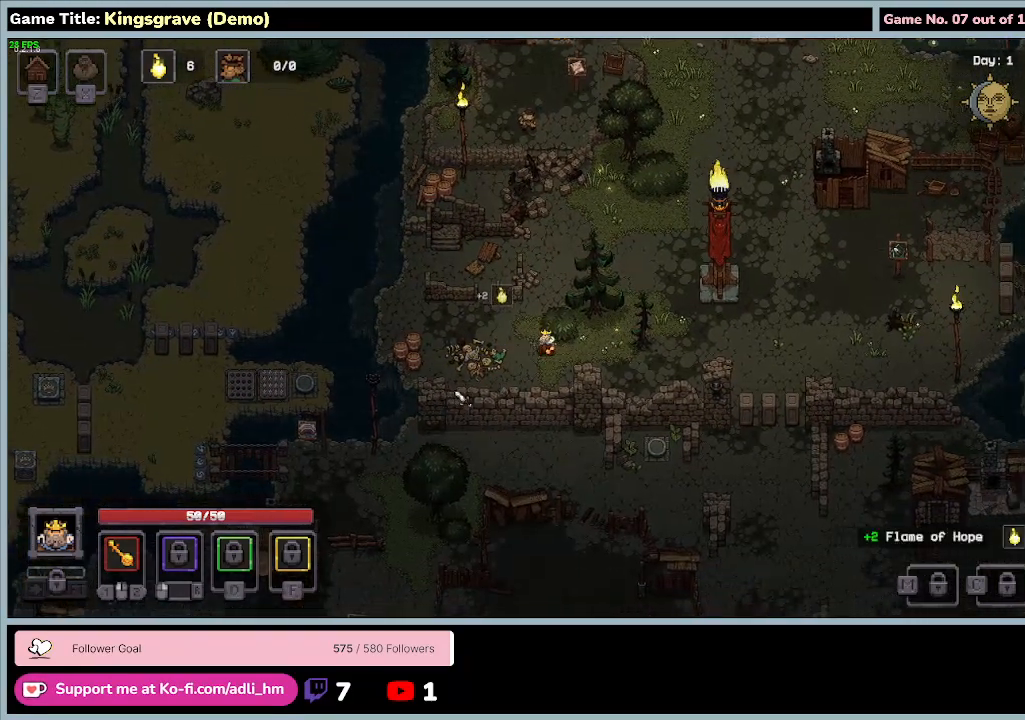
{"keys": [], "mouse": [], "events": []}
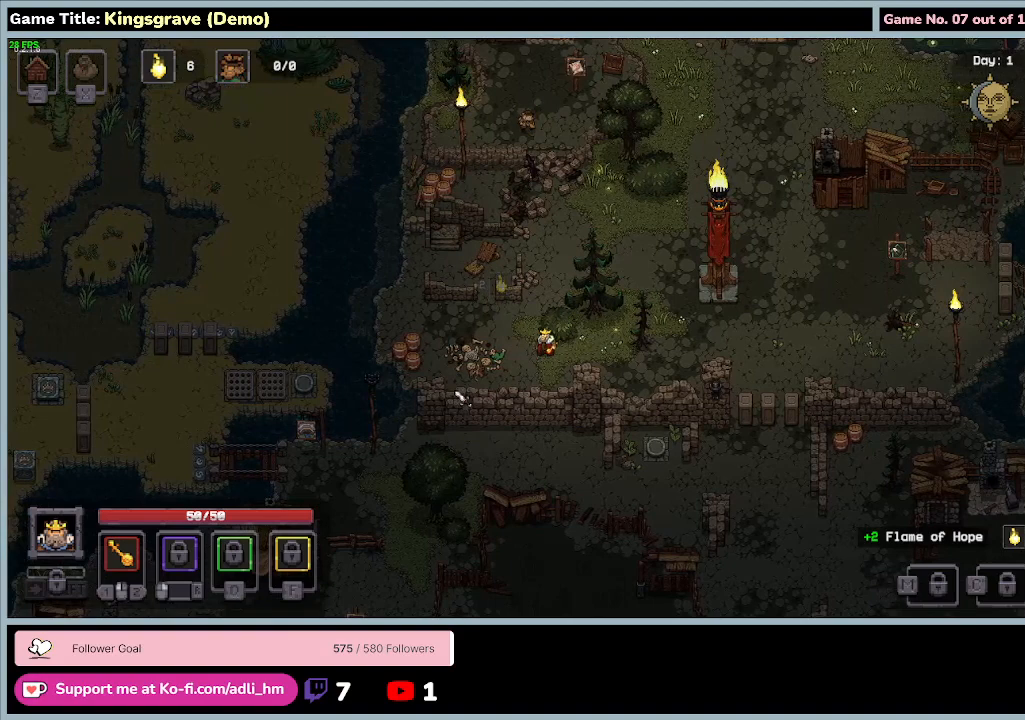
{"keys": ["a", "s"], "mouse": [], "events": [[233, "a", "down"], [333, "s", "down"]]}
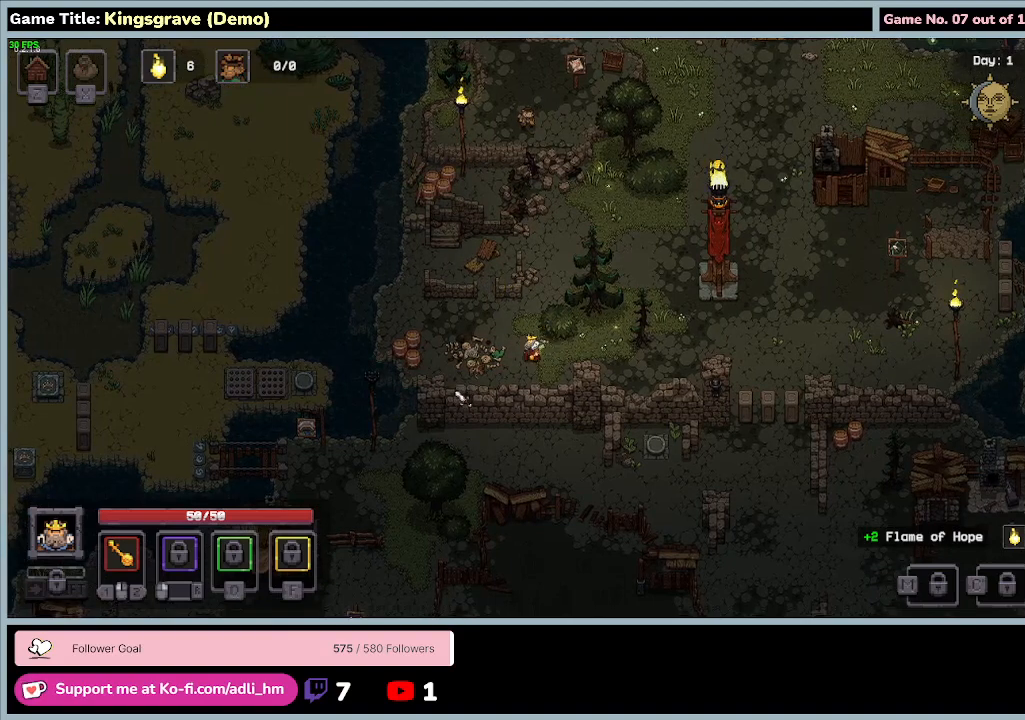
{"keys": ["a"], "mouse": [], "events": [[300, "s", "up"]]}
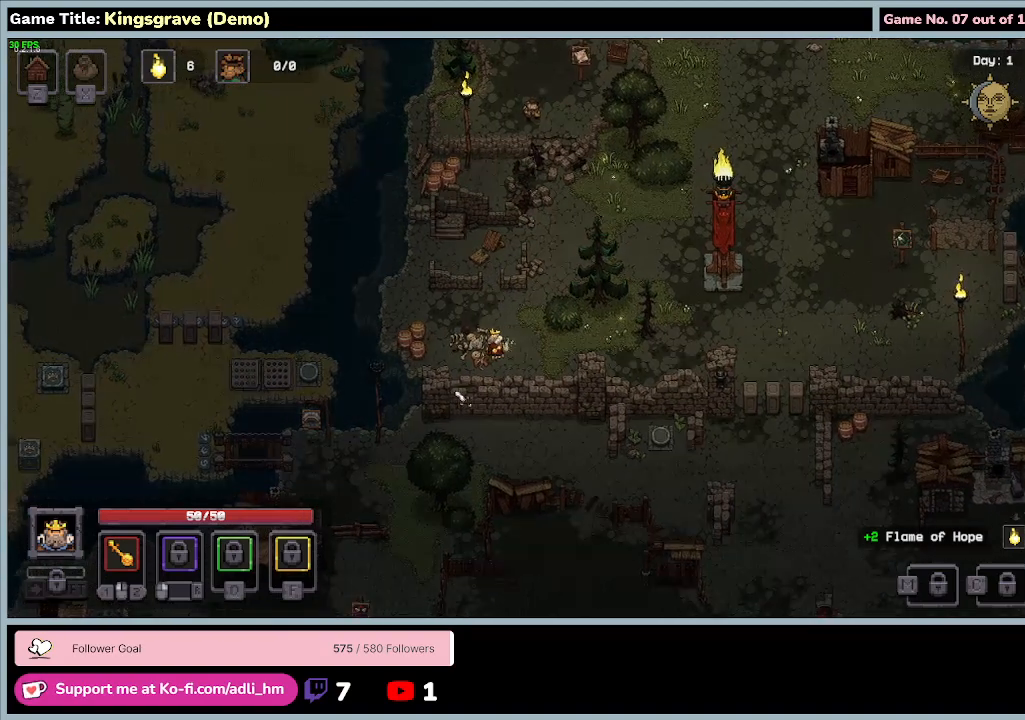
{"keys": ["a", "w"], "mouse": [], "events": [[100, "w", "down"]]}
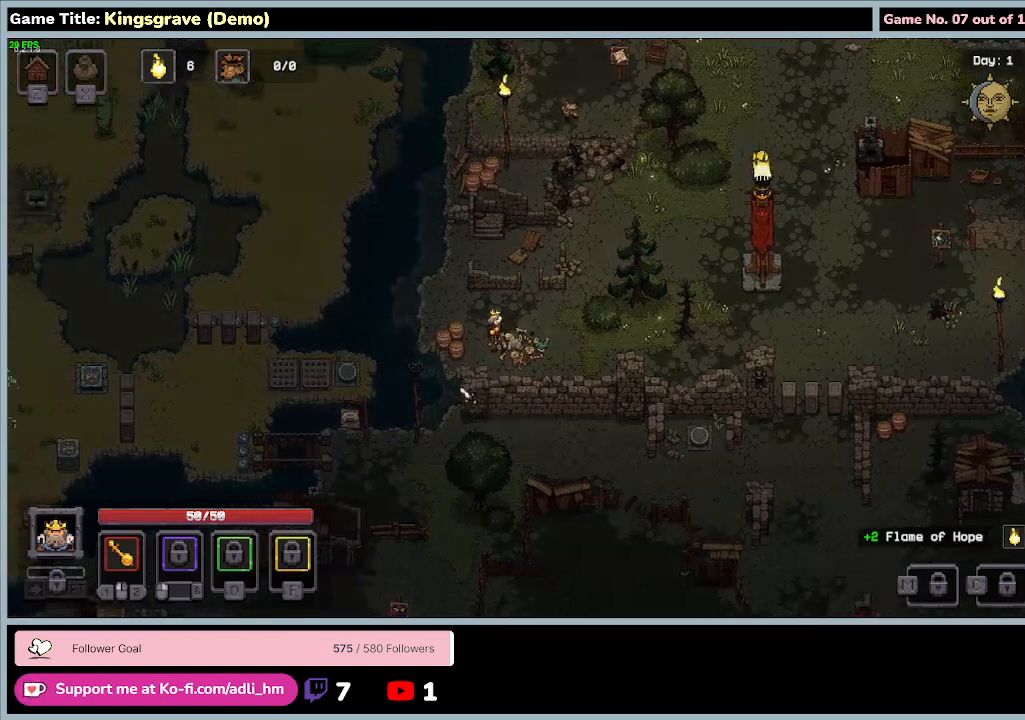
{"keys": ["a"], "mouse": ["left"], "events": [[133, "w", "up"], [300, "mouse_left", "down"]]}
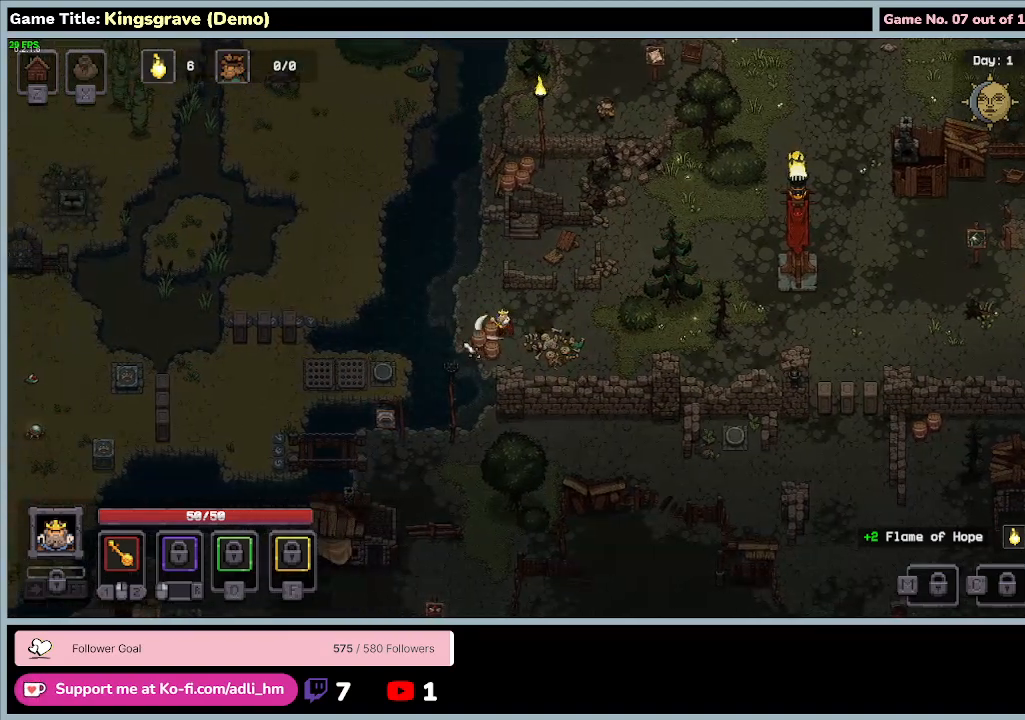
{"keys": [], "mouse": ["left"], "events": [[200, "a", "up"]]}
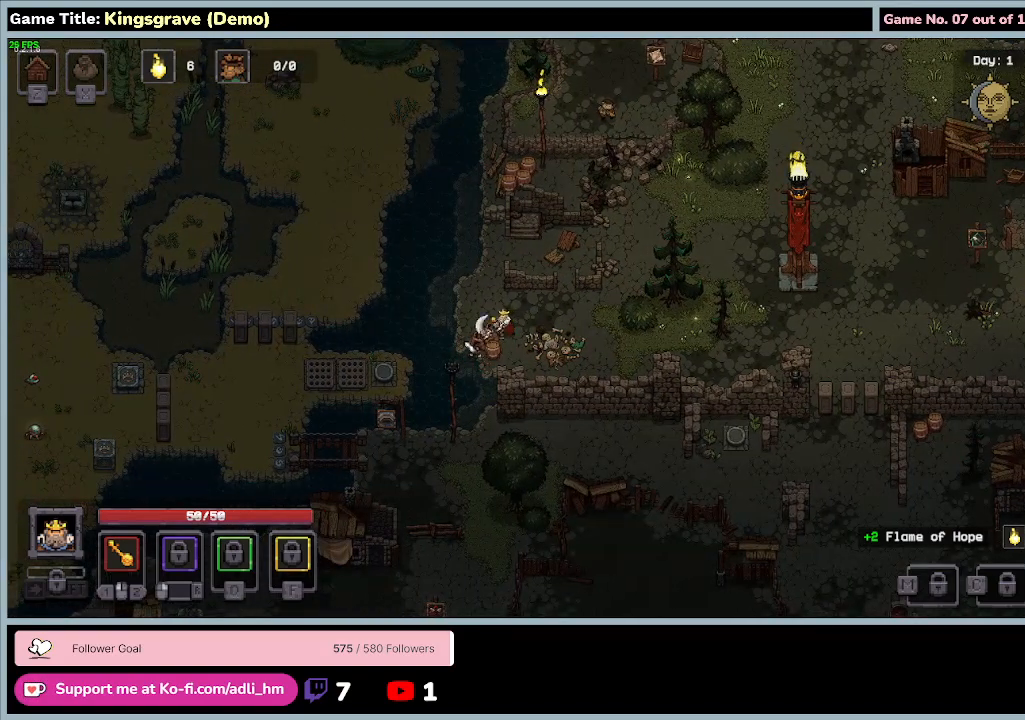
{"keys": ["s"], "mouse": ["left"], "events": [[267, "s", "down"]]}
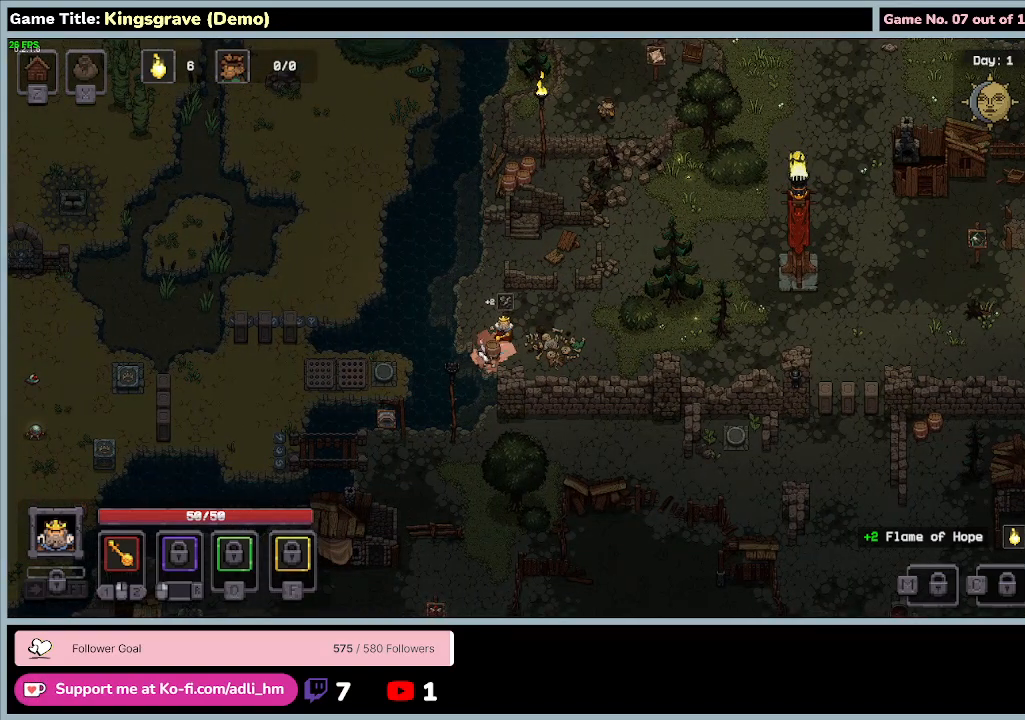
{"keys": [], "mouse": [], "events": [[367, "s", "up"], [500, "mouse_left", "up"]]}
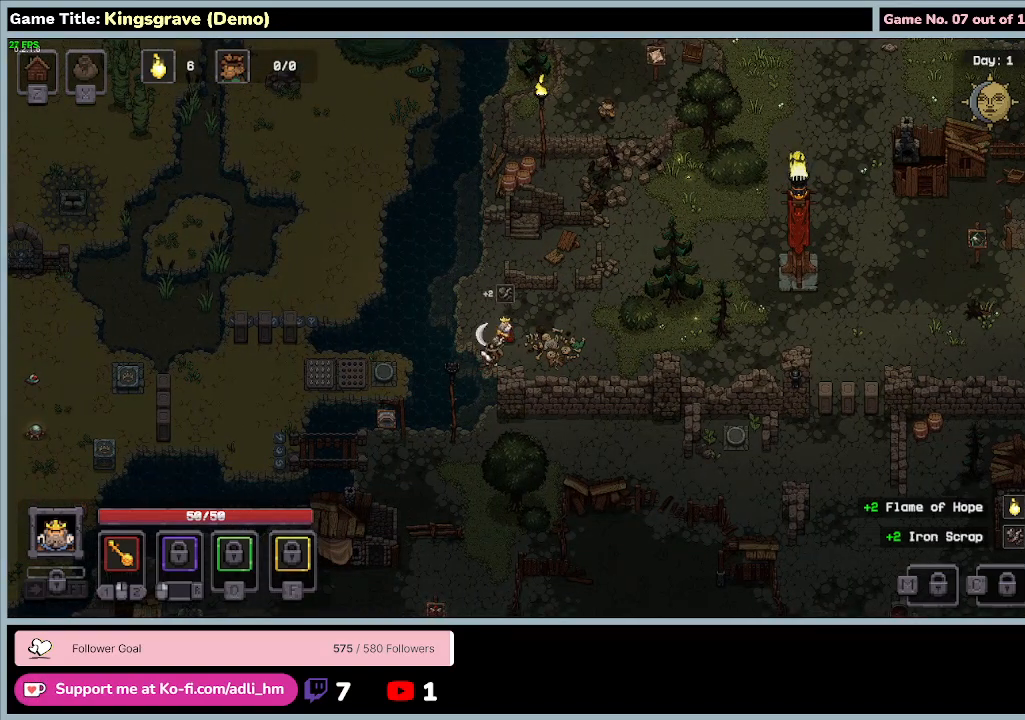
{"keys": ["d"], "mouse": [], "events": [[233, "d", "down"]]}
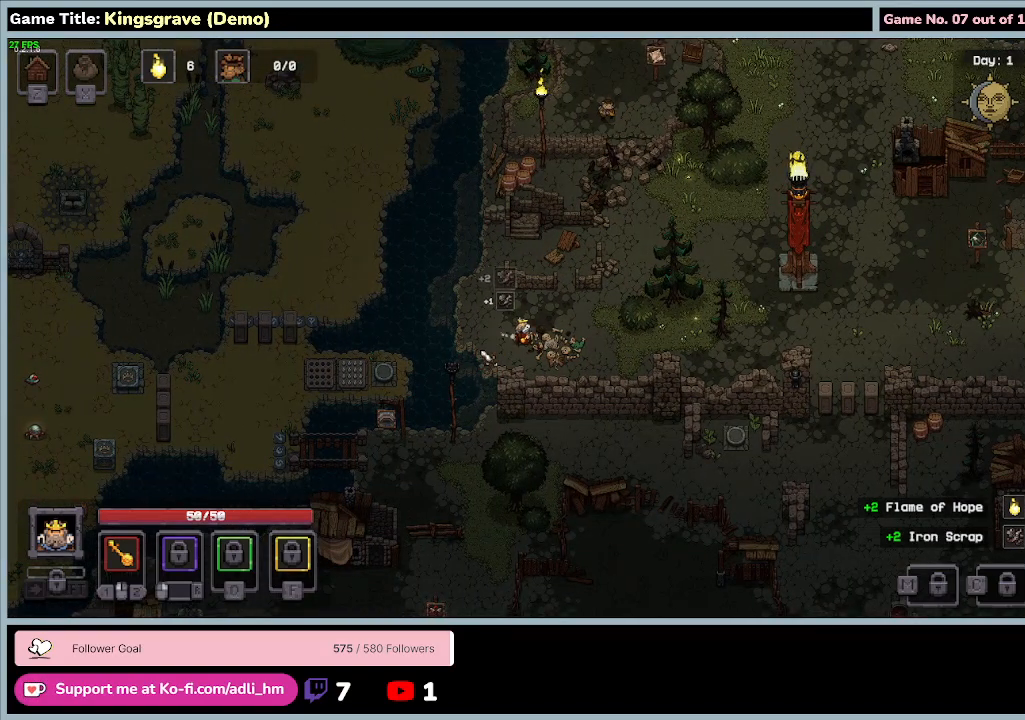
{"keys": ["d"], "mouse": [], "events": []}
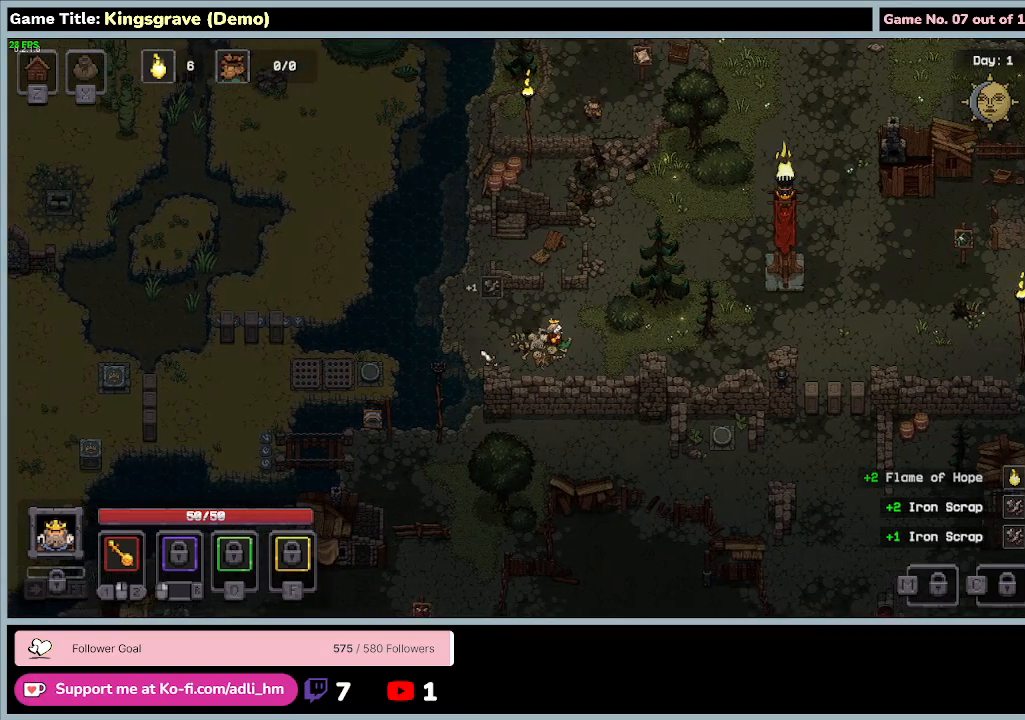
{"keys": ["d"], "mouse": [], "events": []}
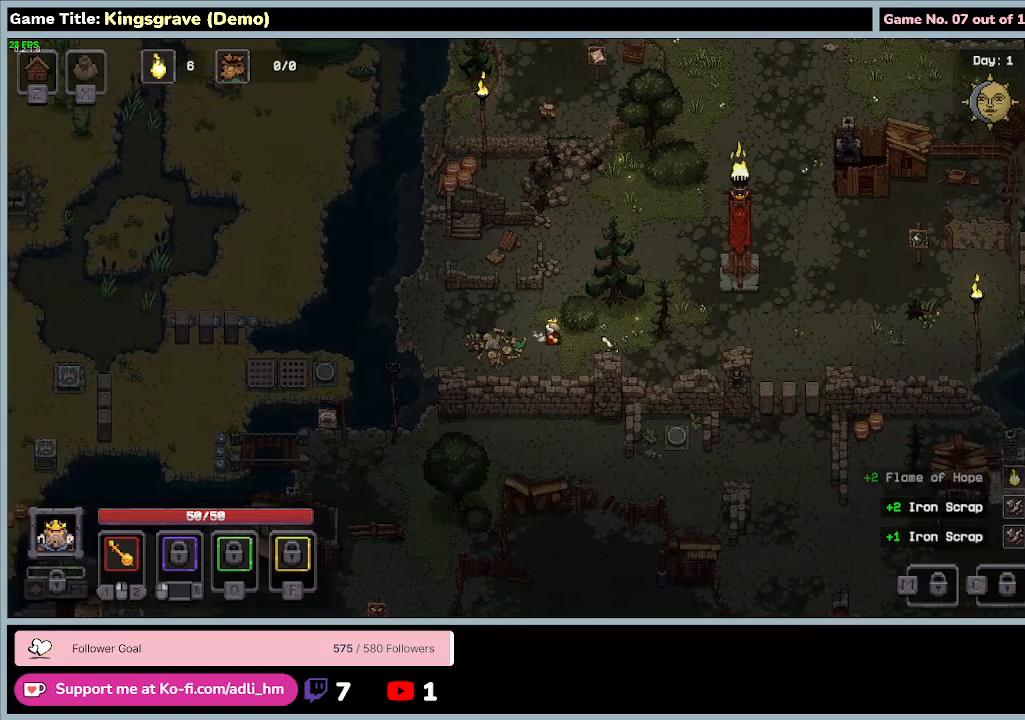
{"keys": ["d", "w"], "mouse": [], "events": [[67, "w", "down"]]}
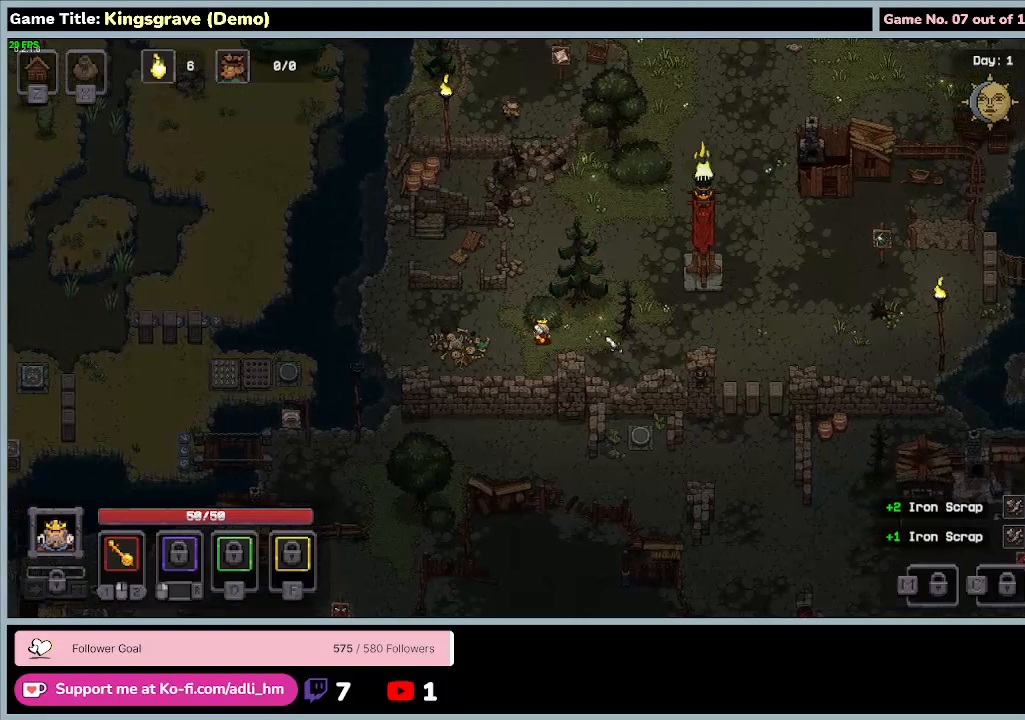
{"keys": ["a", "w"], "mouse": [], "events": [[33, "d", "up"], [100, "a", "down"]]}